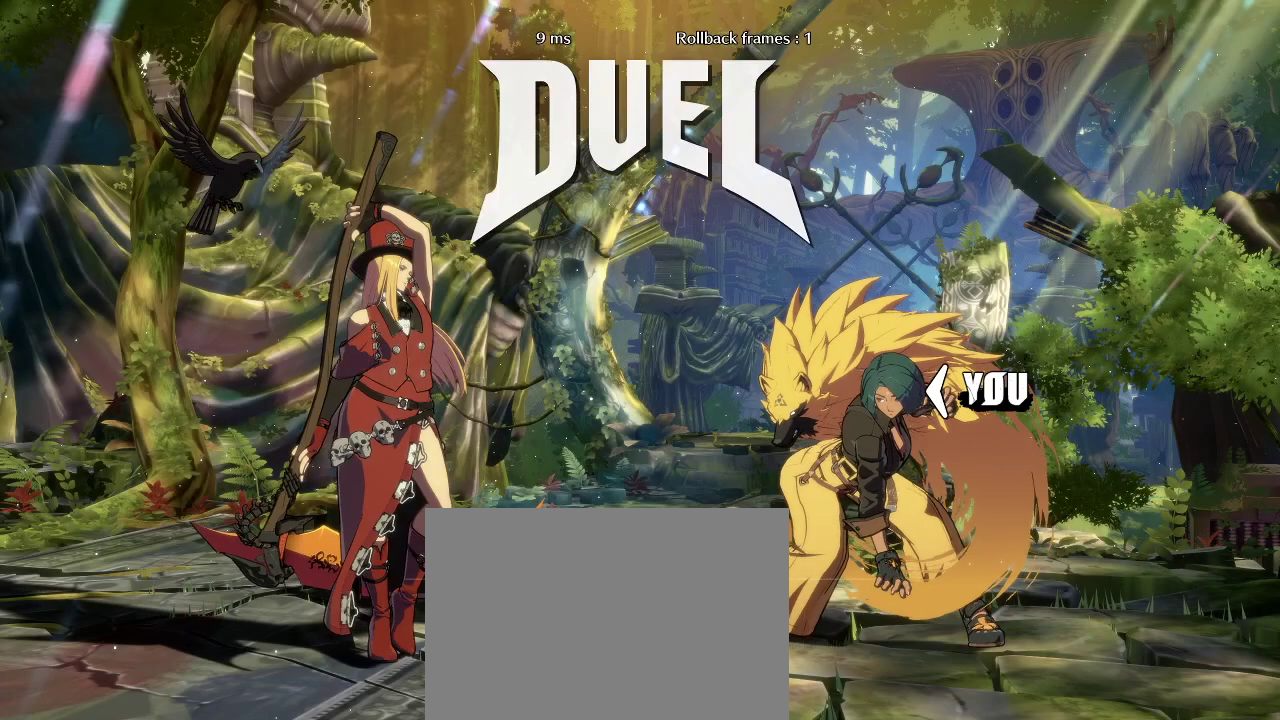
Gameplay with a controller (arcade stick); each line is a JSON object with the inputs held at the frame after it. "events" lists button and stick changes between this image and that frame as [ms after this image, input, new state], when the widget could be followed in between. Not read: L3 R3.
{"buttons": [], "left_stick": "right", "events": [[183, "left_stick", "right"]]}
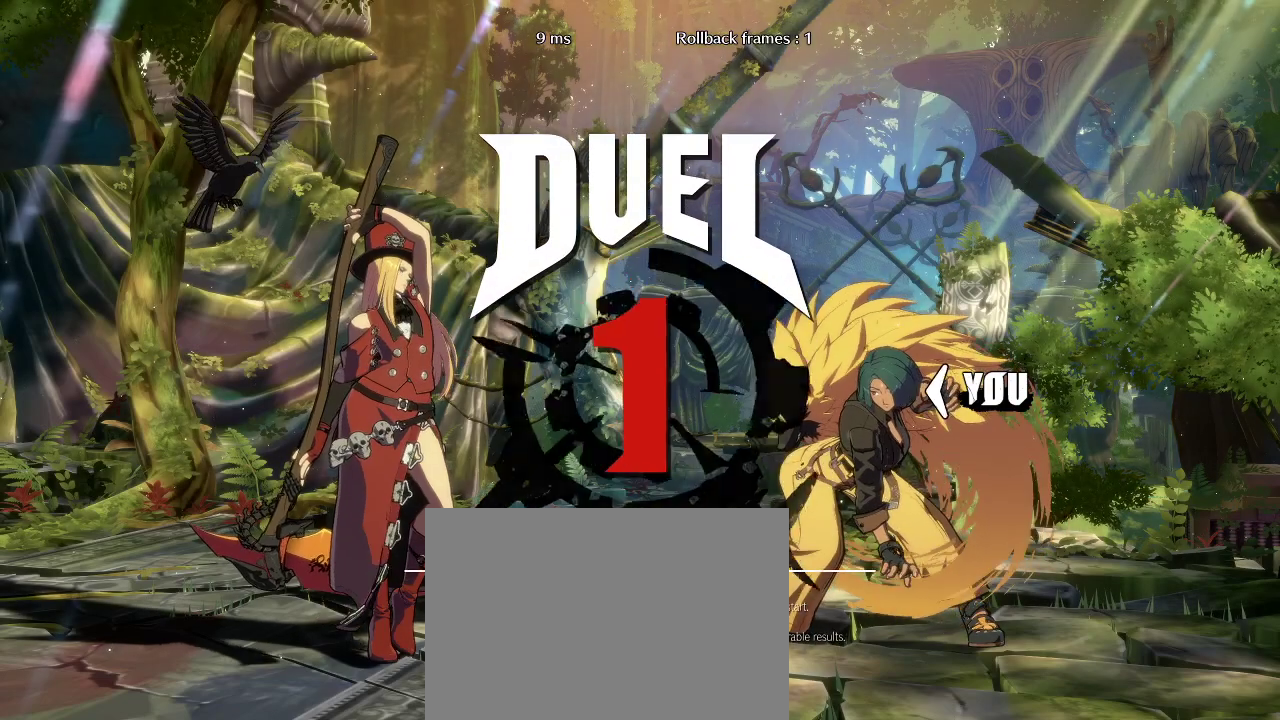
{"buttons": [], "left_stick": "right", "events": []}
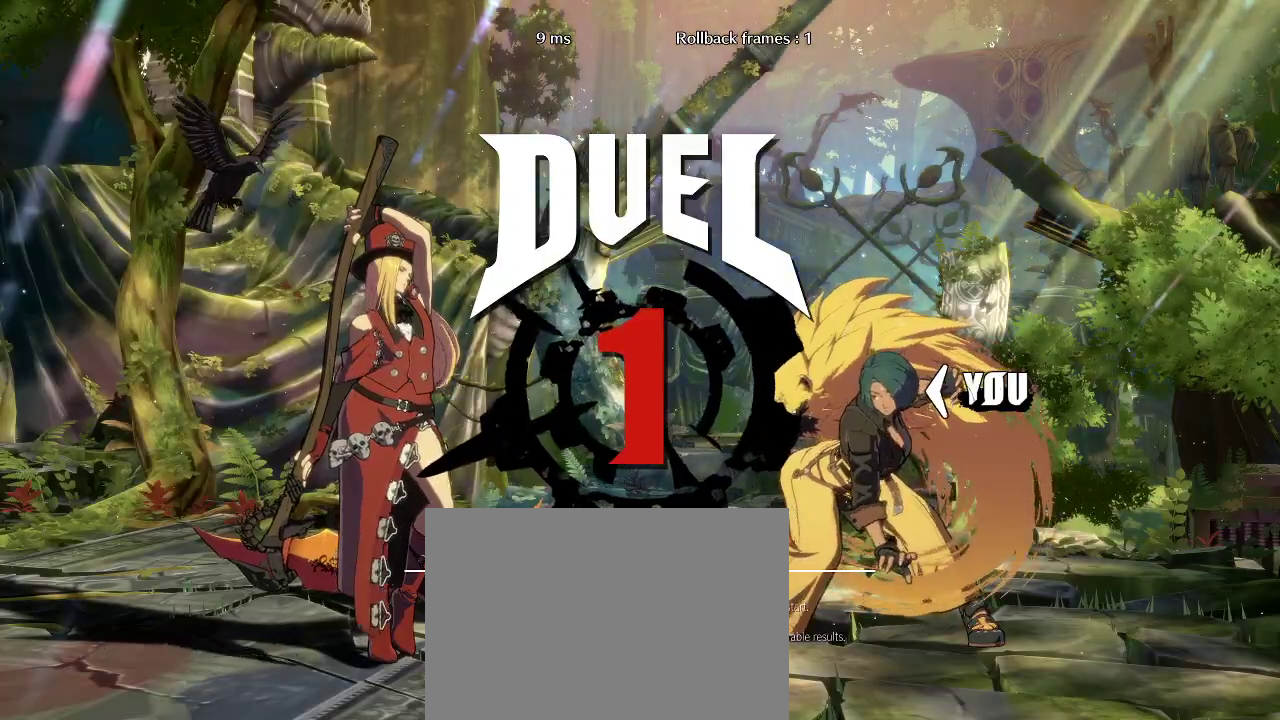
{"buttons": [], "left_stick": "right", "events": []}
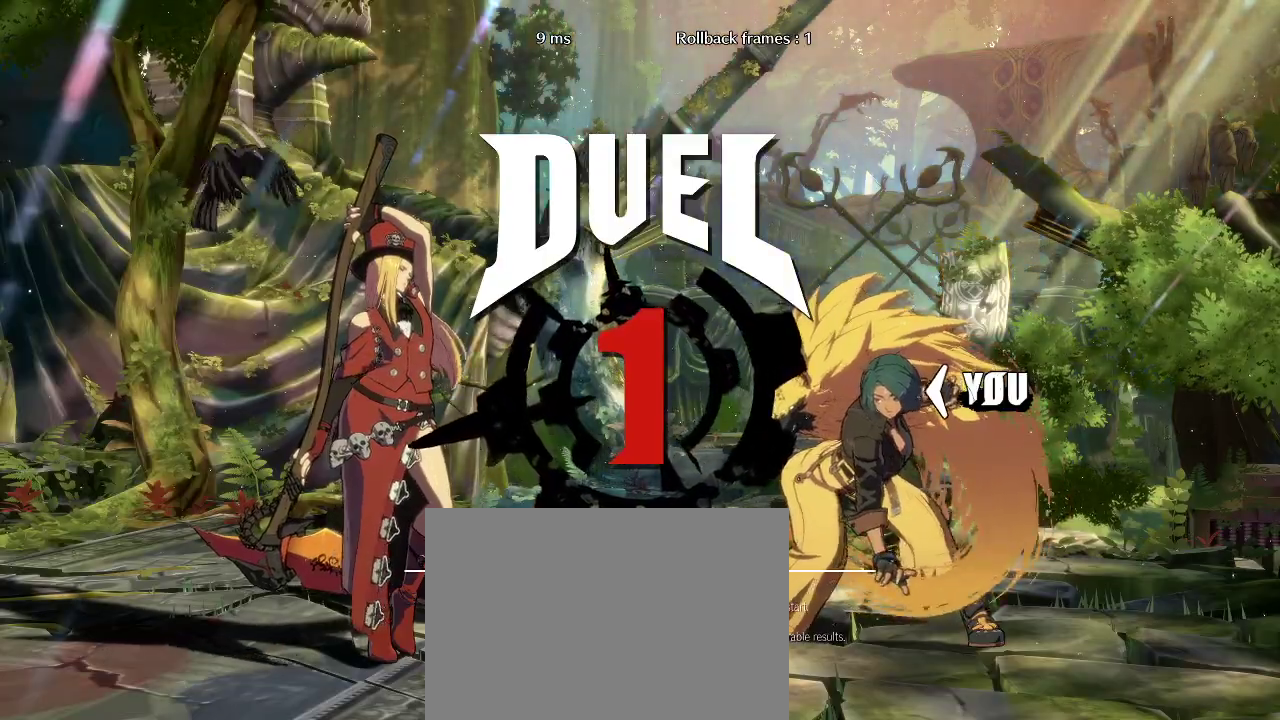
{"buttons": [], "left_stick": "right", "events": []}
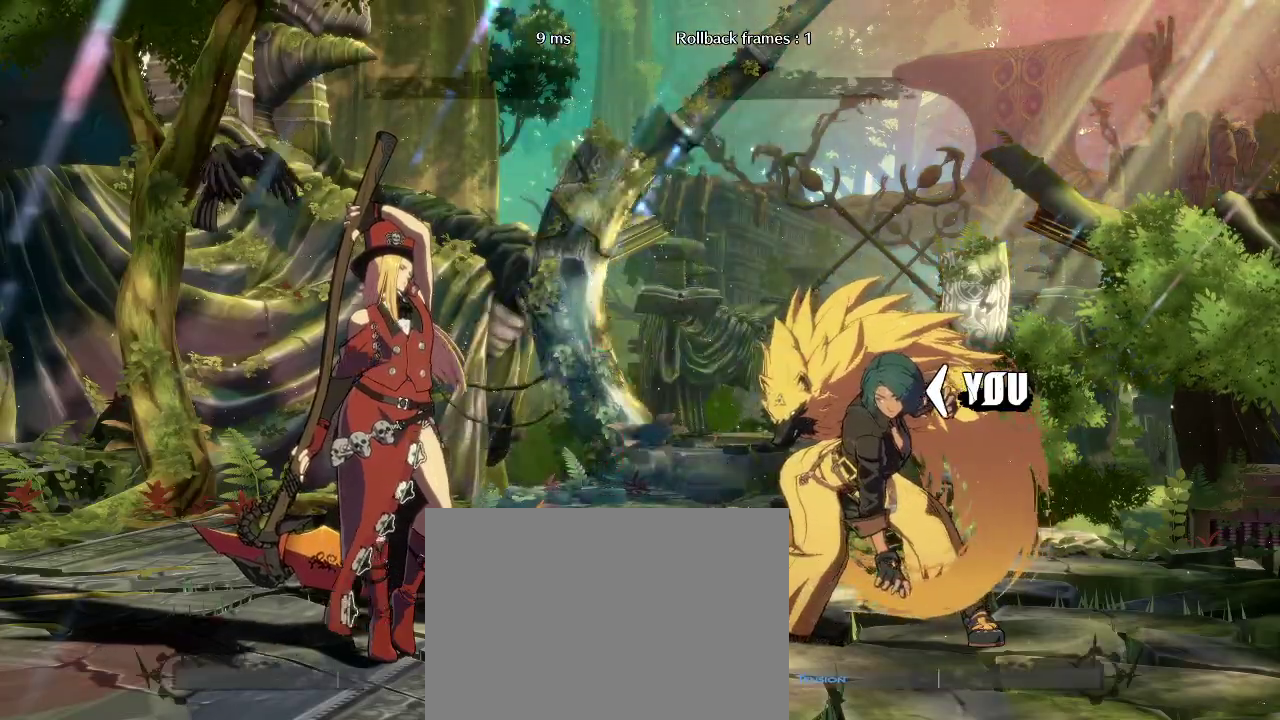
{"buttons": [], "left_stick": "right", "events": []}
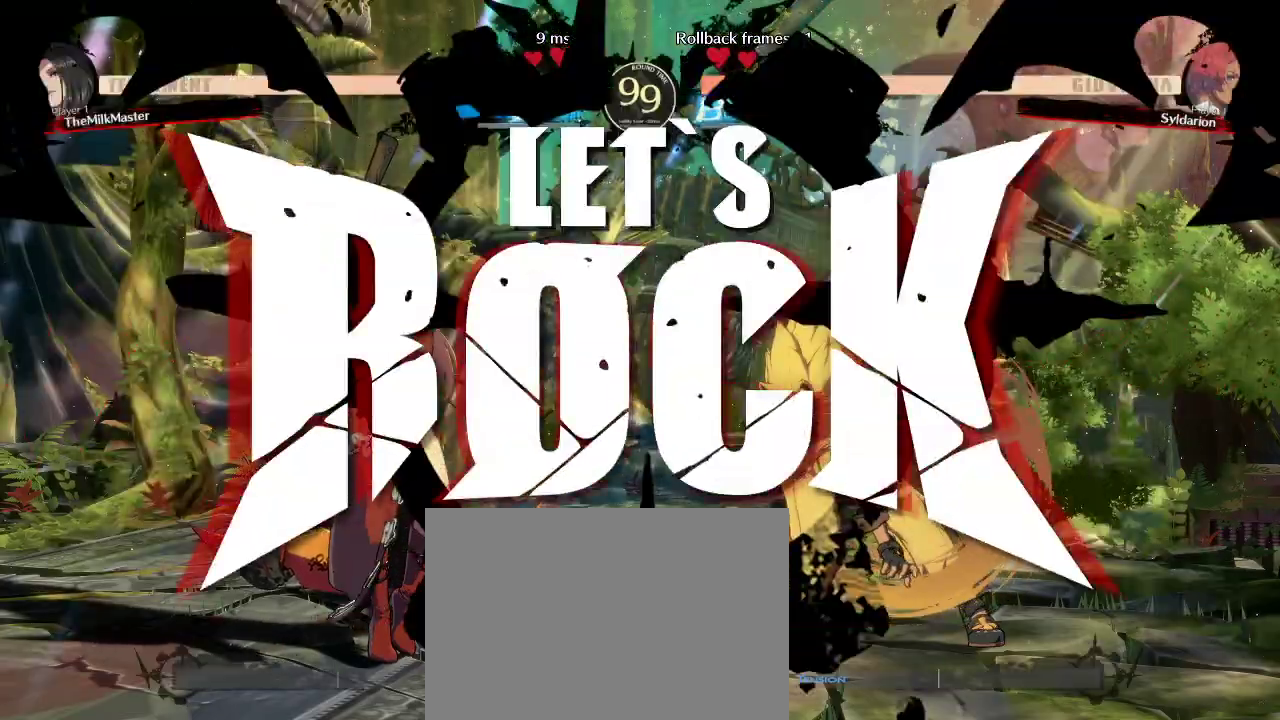
{"buttons": [], "left_stick": "right", "events": [[117, "left_stick", "center"], [267, "left_stick", "down"], [500, "left_stick", "right"]]}
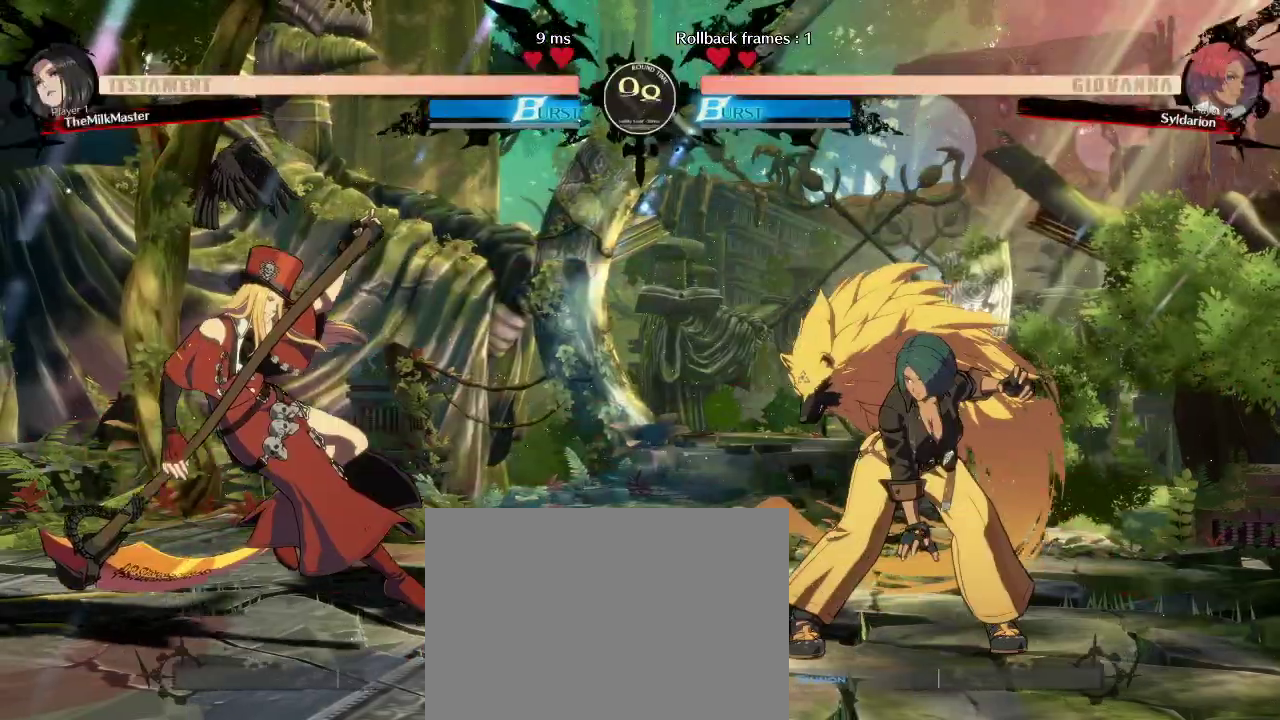
{"buttons": [], "left_stick": "center", "events": [[250, "left_stick", "left"], [500, "left_stick", "center"]]}
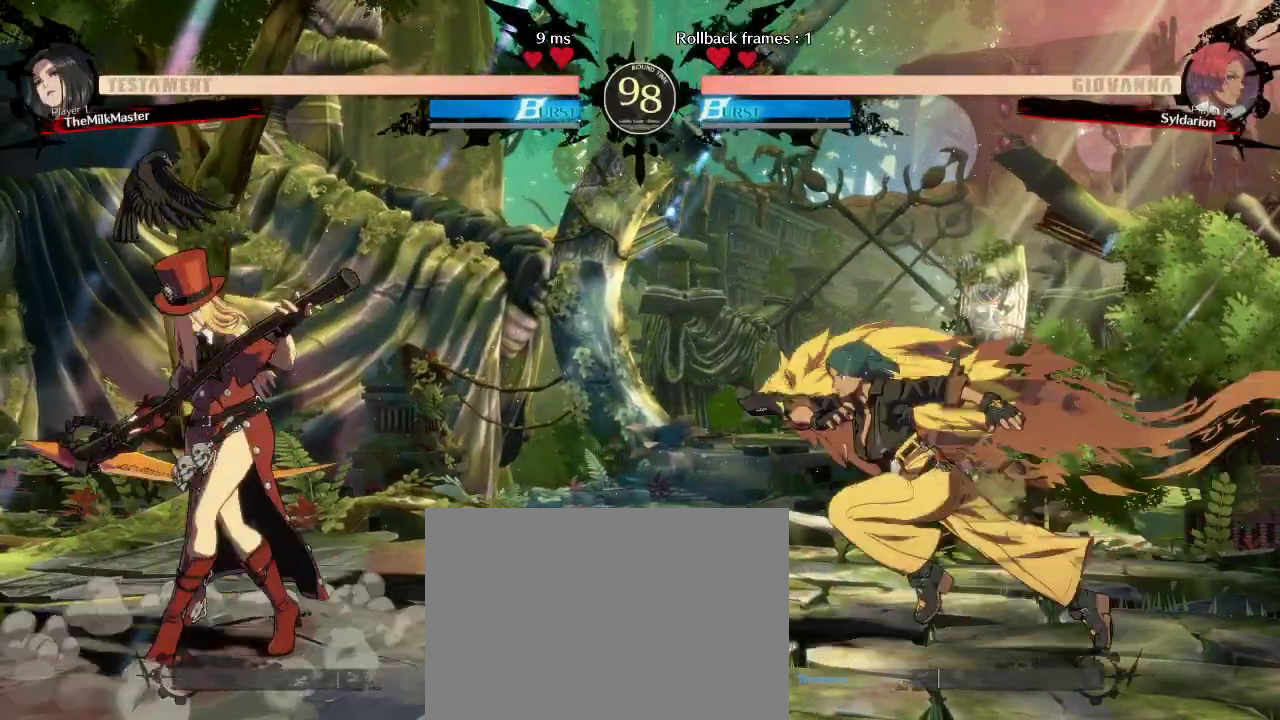
{"buttons": [], "left_stick": "center", "events": [[50, "left_stick", "down-right"], [167, "left_stick", "down-left"], [317, "left_stick", "right"], [417, "left_stick", "center"]]}
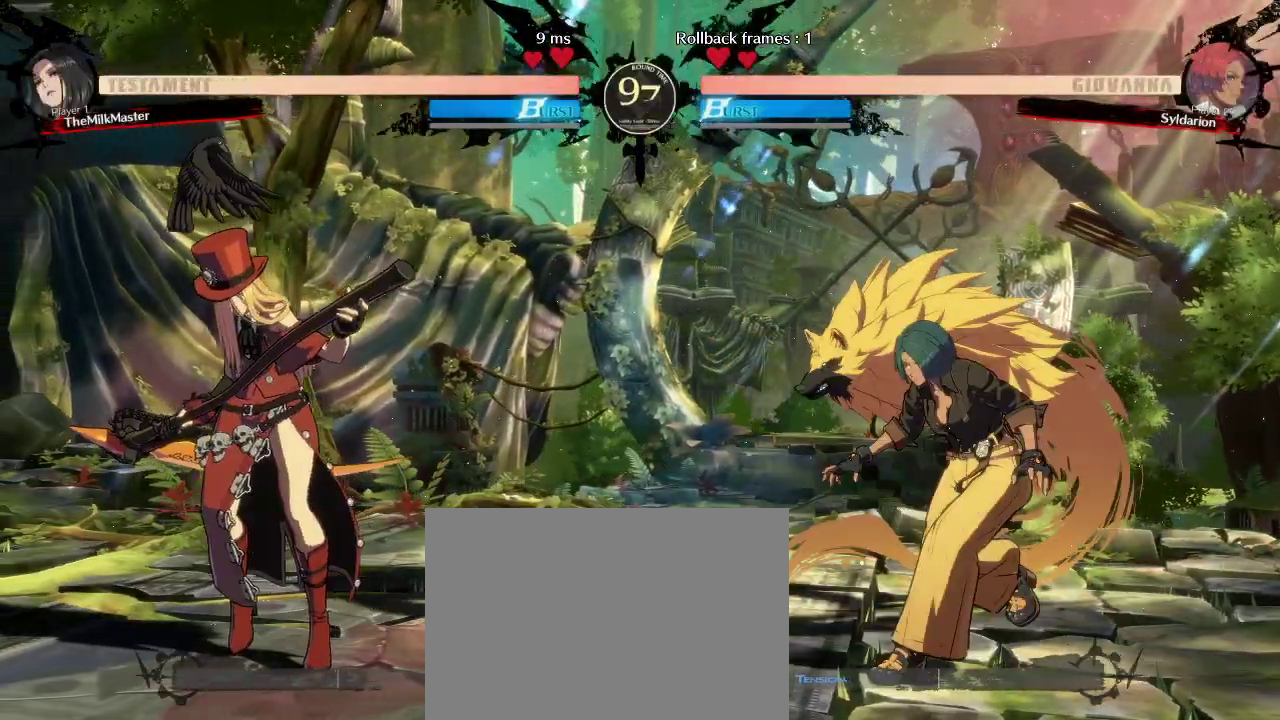
{"buttons": [], "left_stick": "left", "events": [[17, "left_stick", "left"]]}
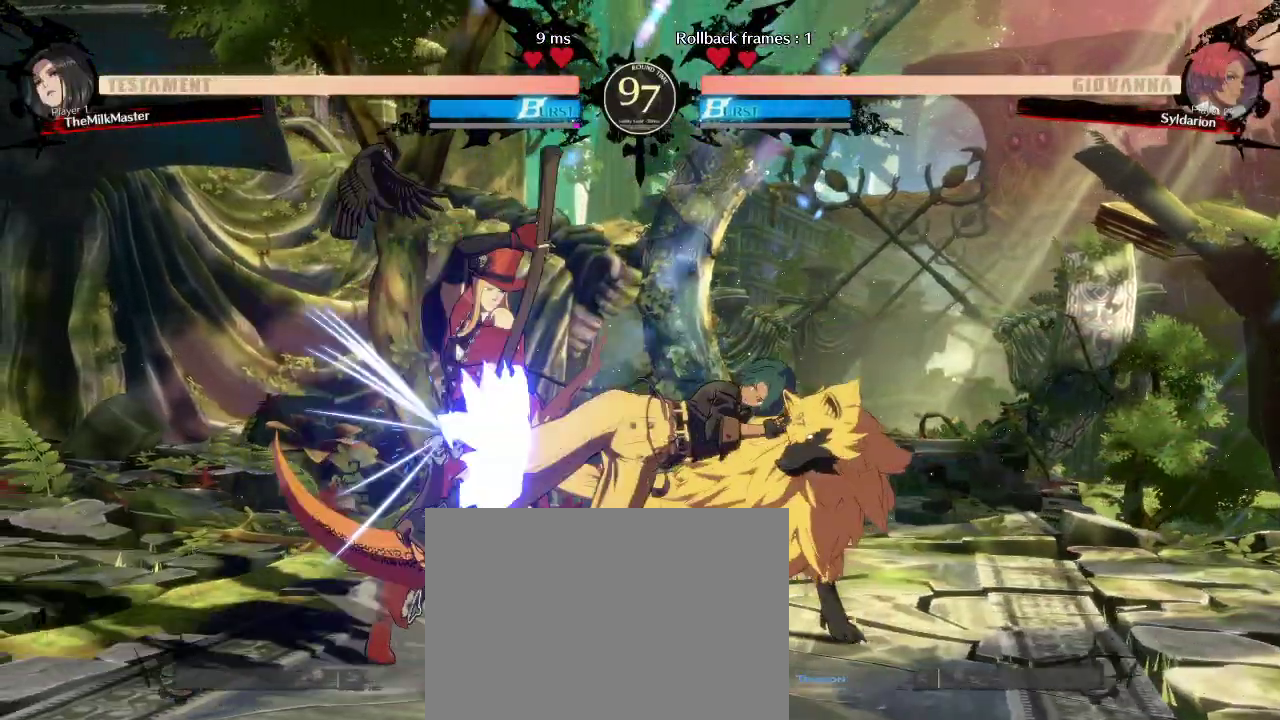
{"buttons": [], "left_stick": "down", "events": [[383, "left_stick", "center"], [433, "left_stick", "down"]]}
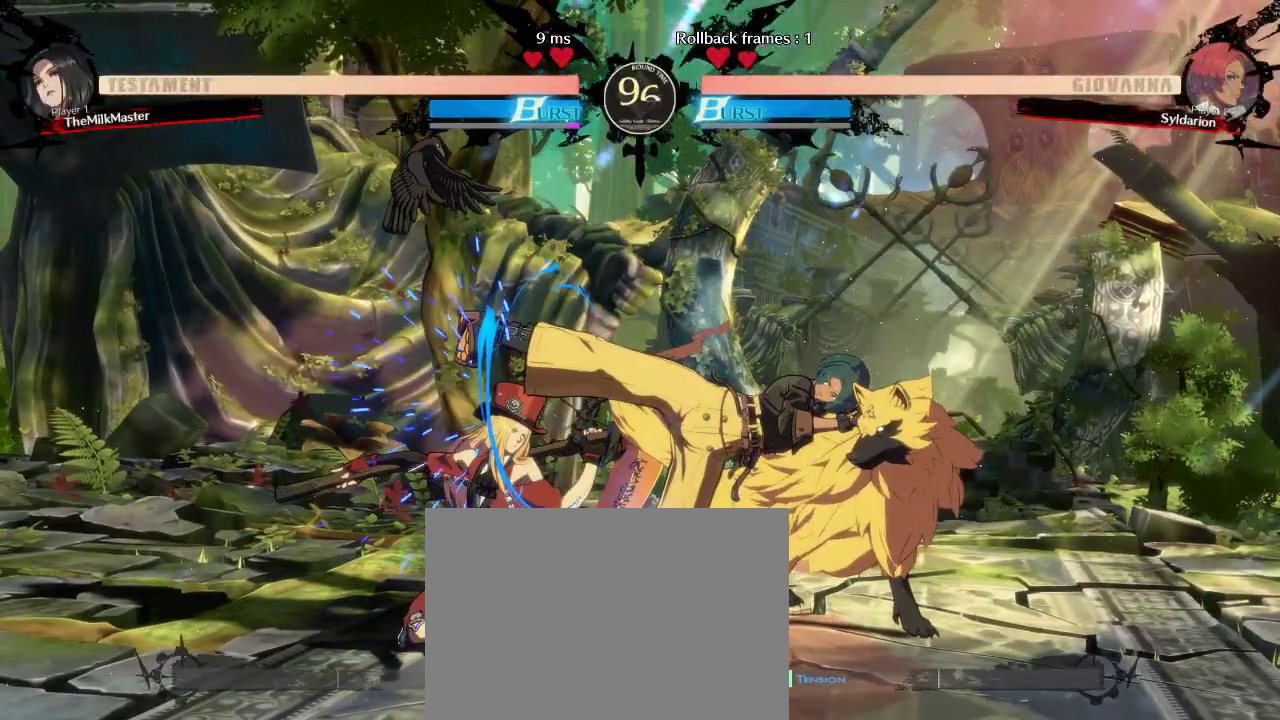
{"buttons": [], "left_stick": "down-right", "events": [[50, "left_stick", "down-right"], [367, "left_stick", "right"], [483, "left_stick", "down-right"]]}
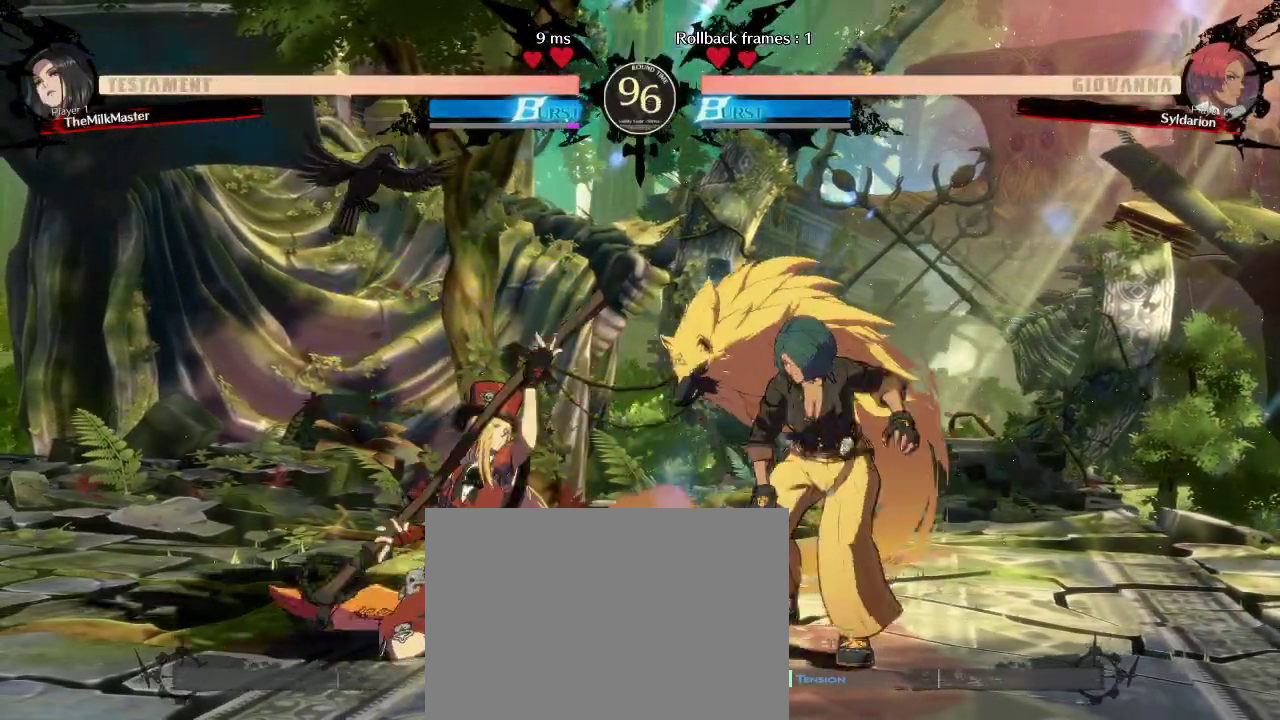
{"buttons": [], "left_stick": "left", "events": [[300, "left_stick", "right"], [417, "left_stick", "center"], [483, "left_stick", "left"]]}
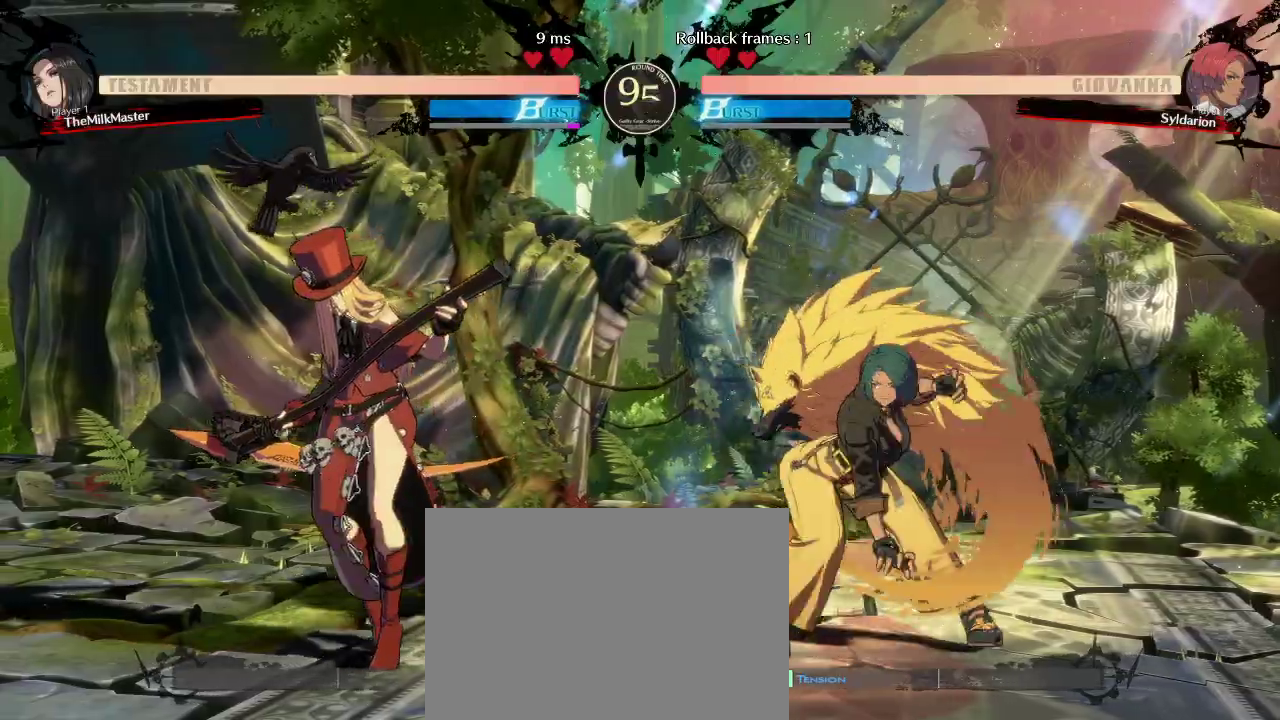
{"buttons": [], "left_stick": "left", "events": []}
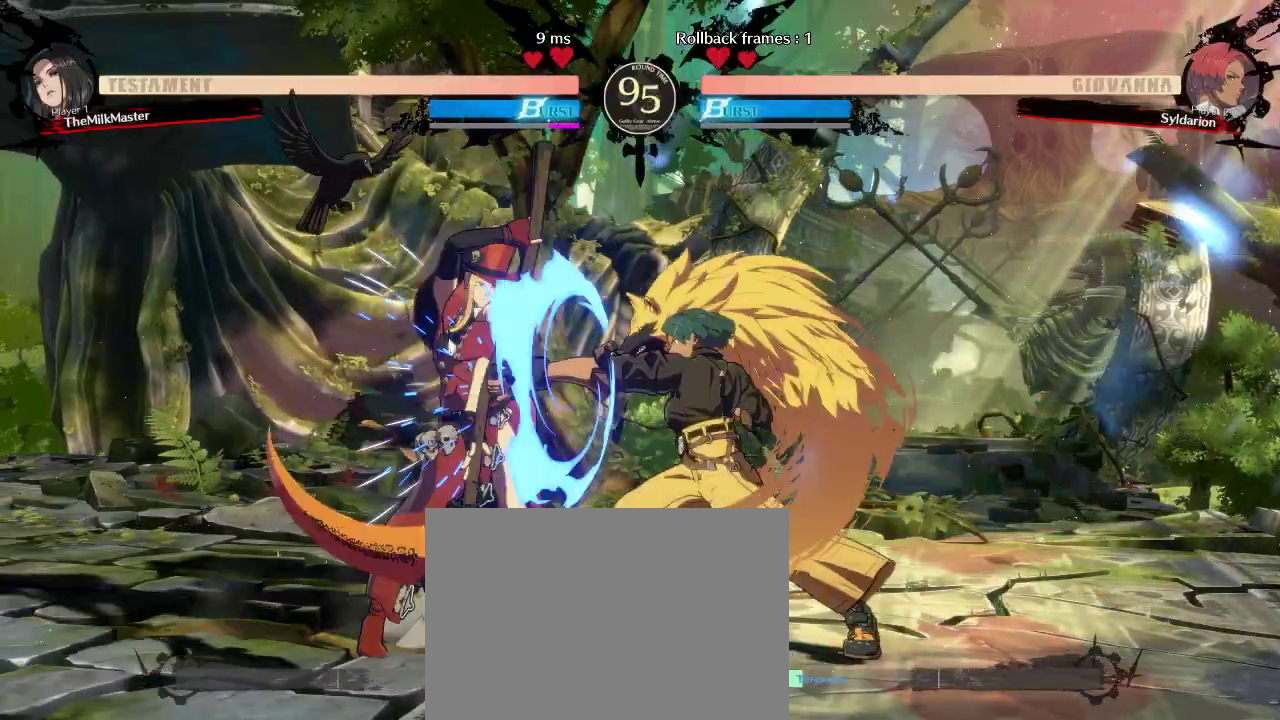
{"buttons": [], "left_stick": "right", "events": [[50, "left_stick", "down"], [167, "left_stick", "right"]]}
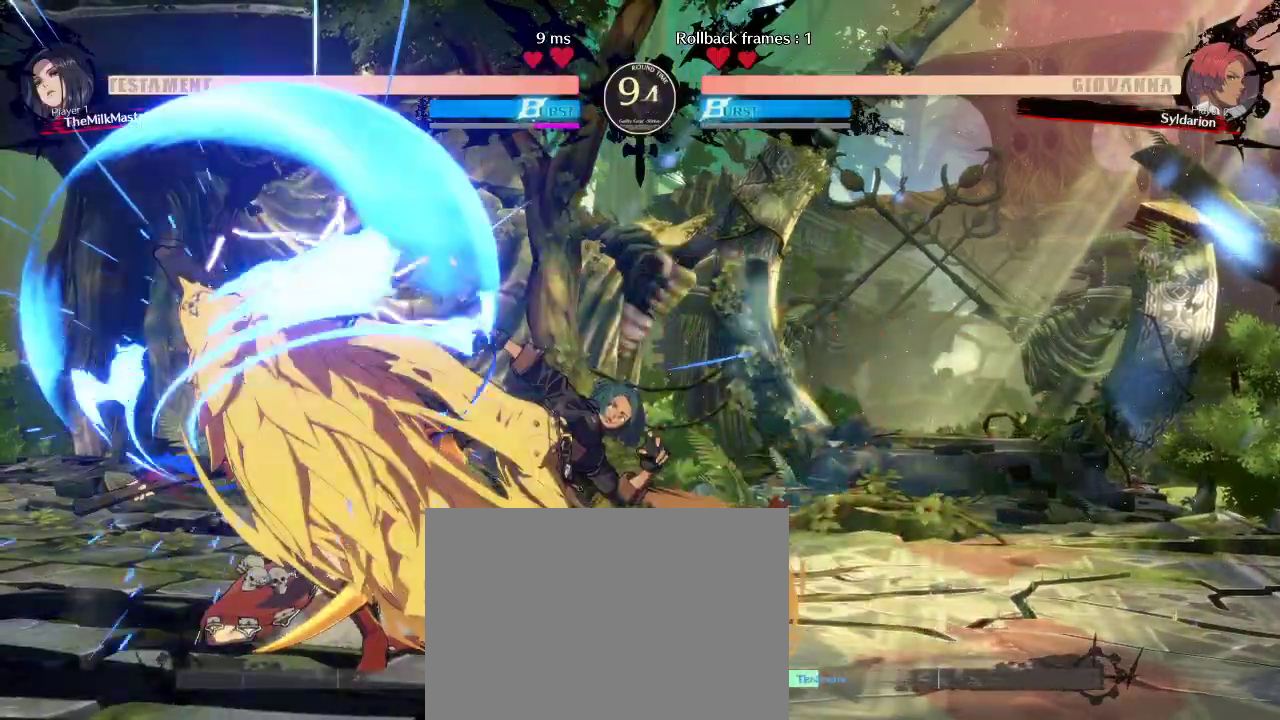
{"buttons": [], "left_stick": "down-right", "events": [[17, "left_stick", "center"], [217, "left_stick", "right"], [500, "left_stick", "down-right"]]}
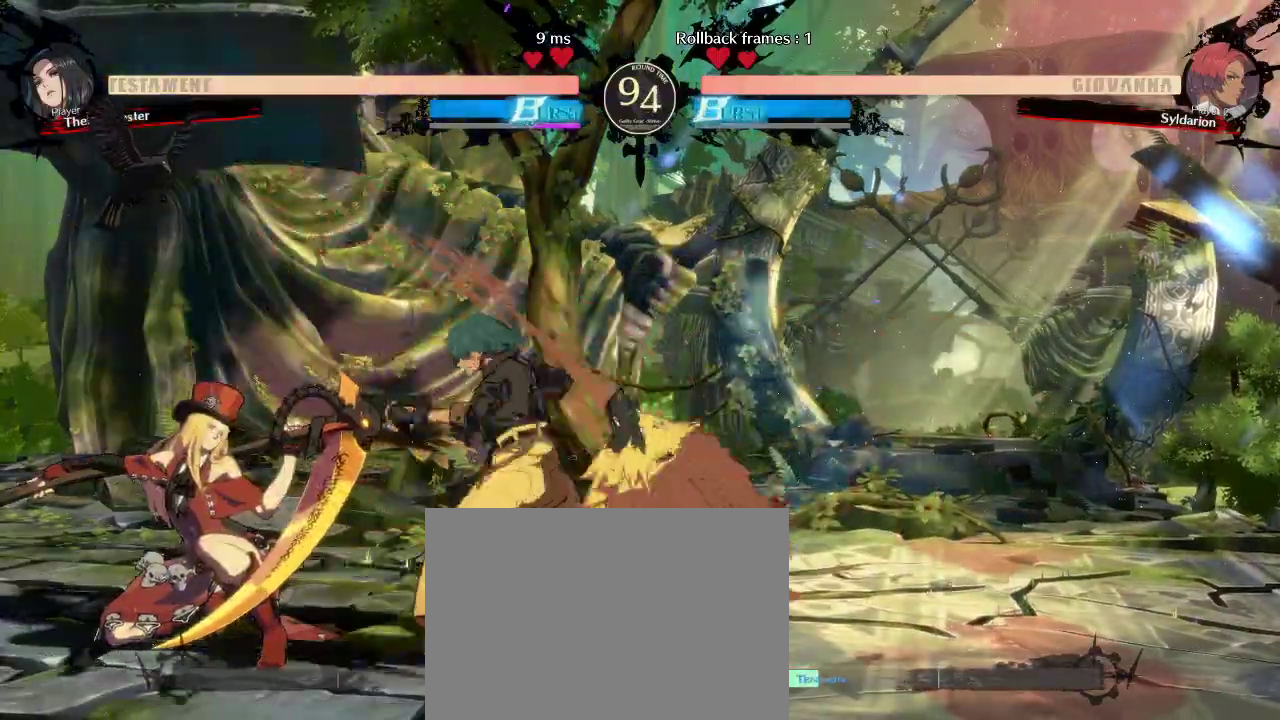
{"buttons": [], "left_stick": "down-right", "events": [[133, "left_stick", "right"], [267, "left_stick", "down-right"]]}
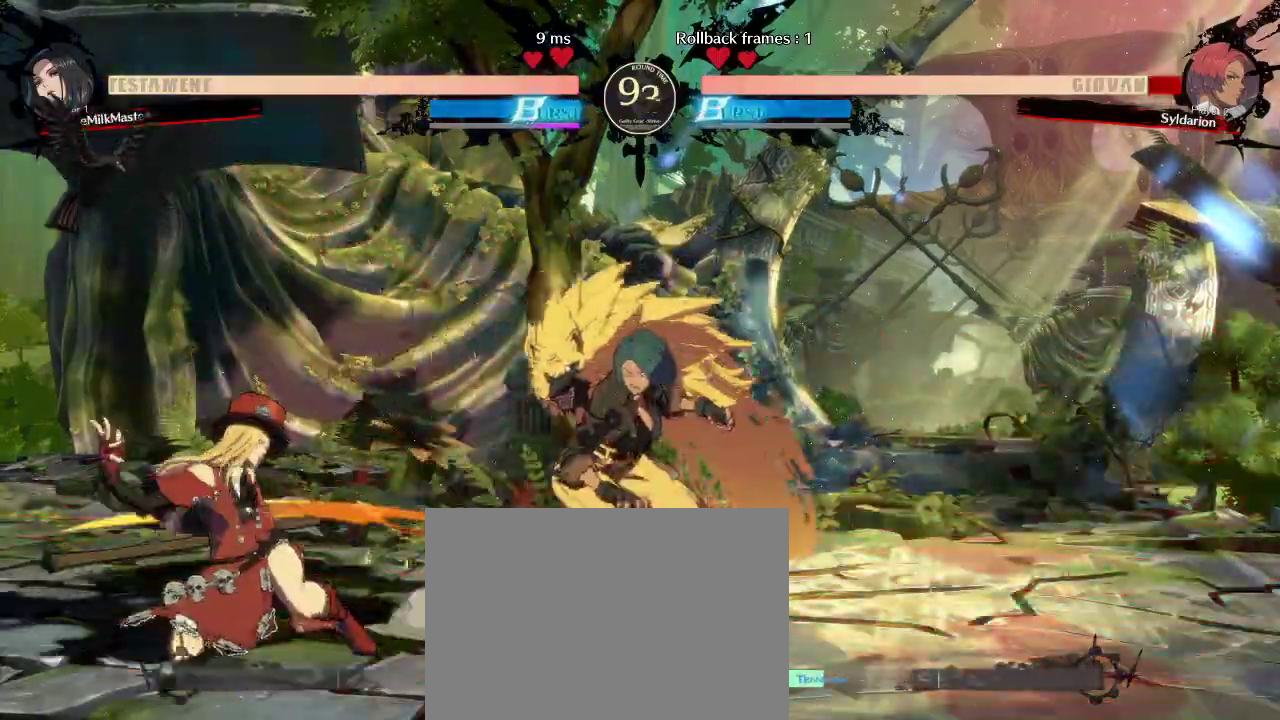
{"buttons": [], "left_stick": "down-right", "events": []}
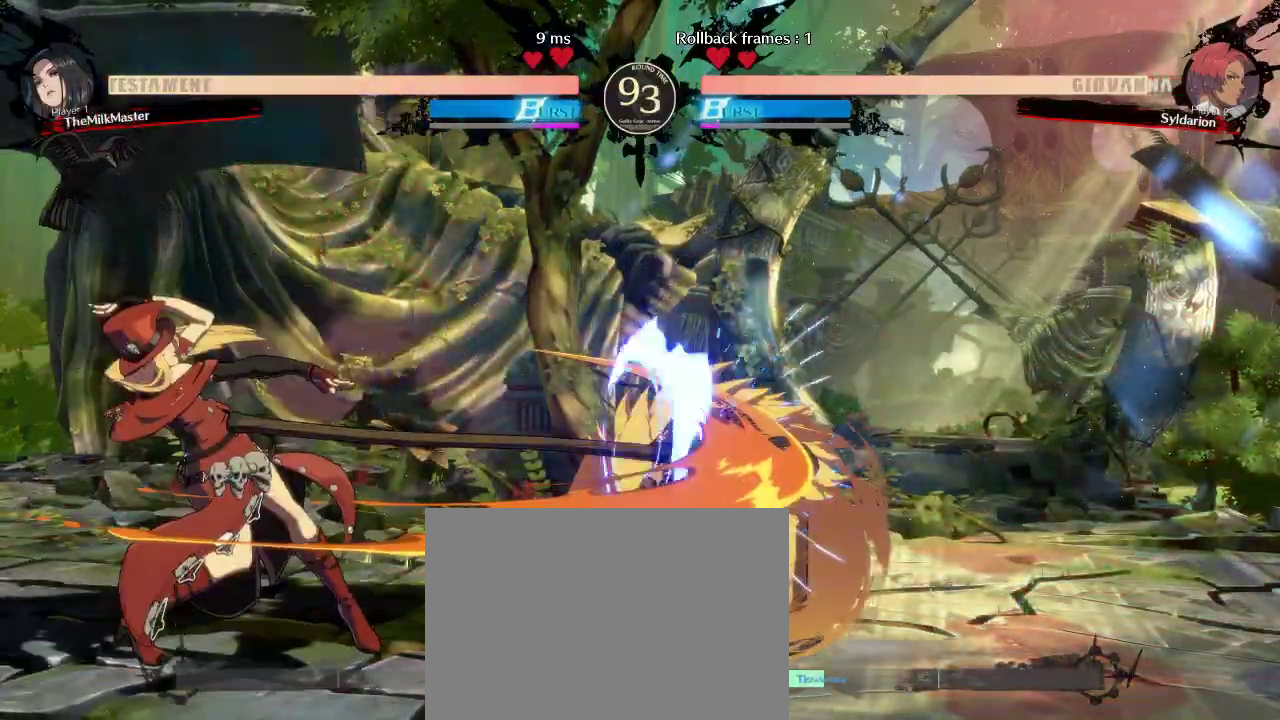
{"buttons": [], "left_stick": "down", "events": [[267, "left_stick", "down"]]}
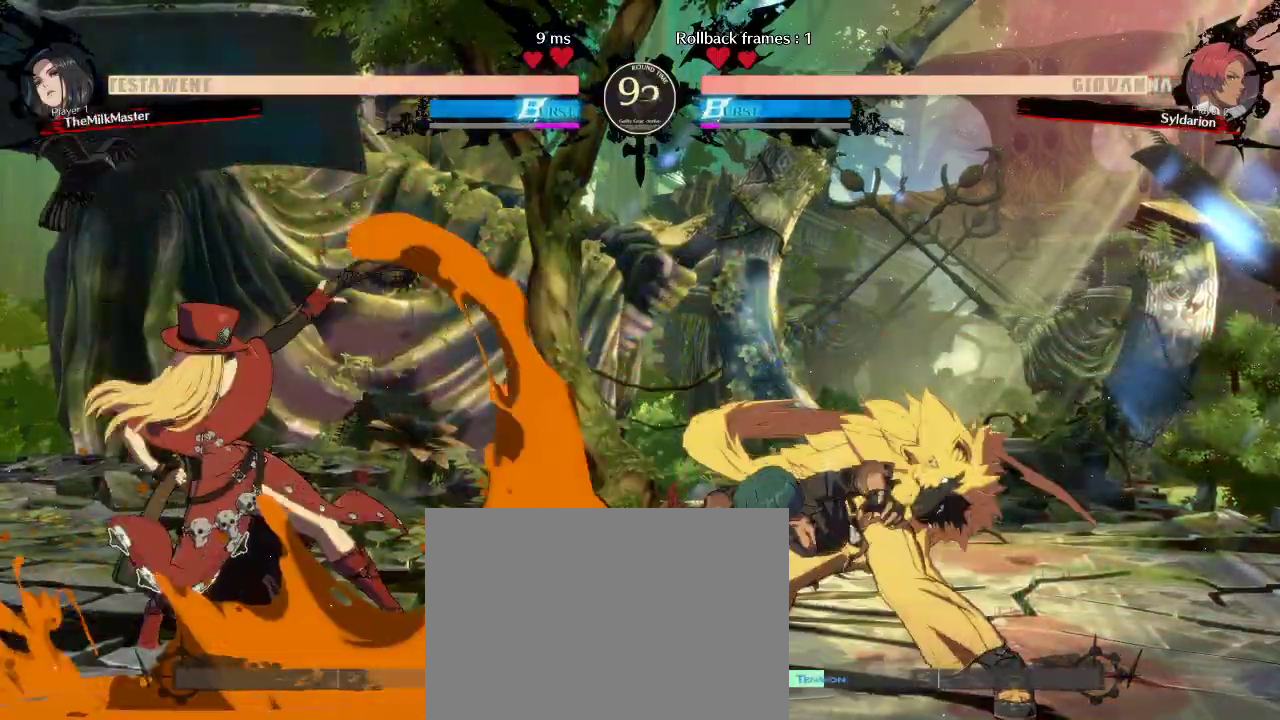
{"buttons": [], "left_stick": "down-right", "events": [[117, "left_stick", "down-right"]]}
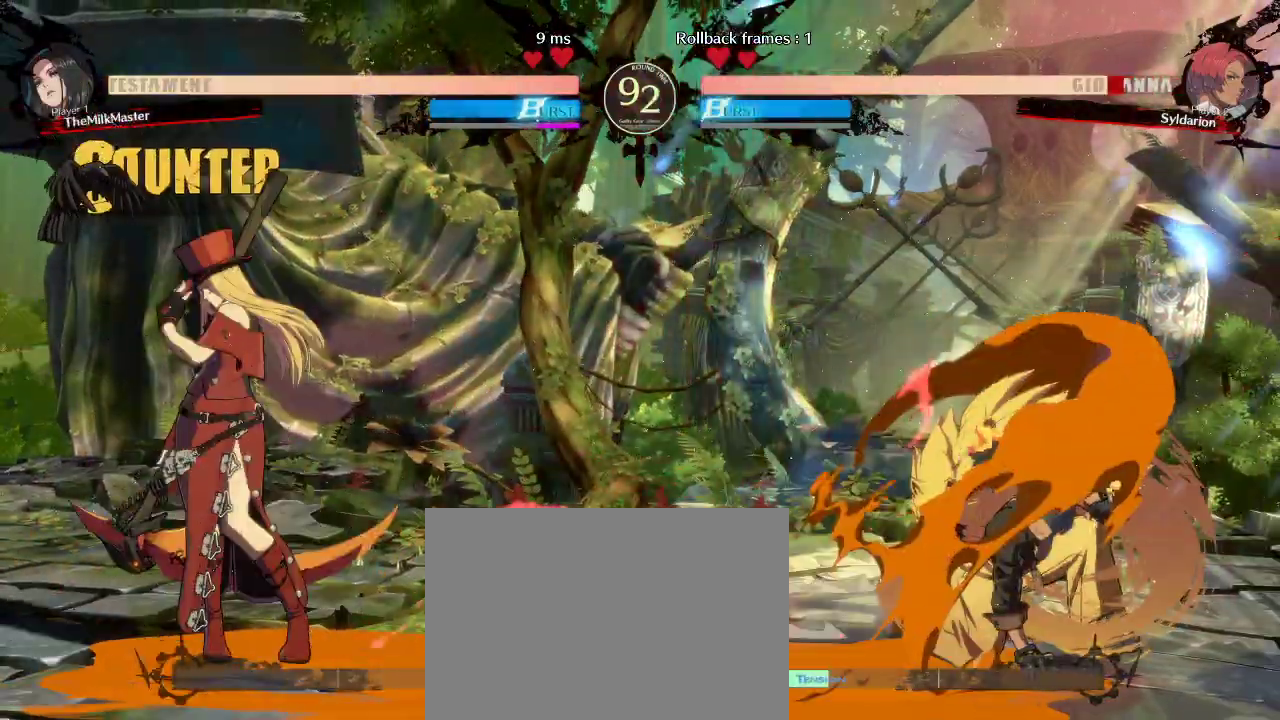
{"buttons": [], "left_stick": "left", "events": [[67, "left_stick", "up-left"], [217, "left_stick", "left"]]}
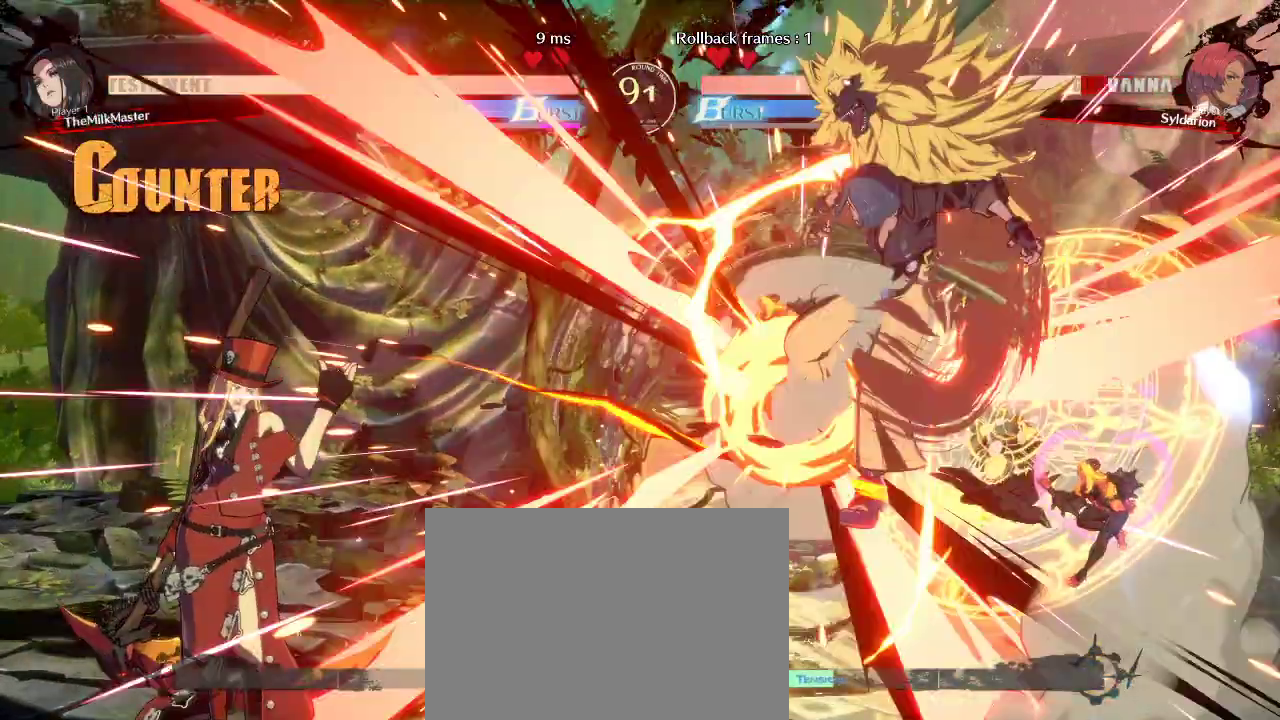
{"buttons": [], "left_stick": "right", "events": [[317, "left_stick", "down-right"], [467, "left_stick", "right"]]}
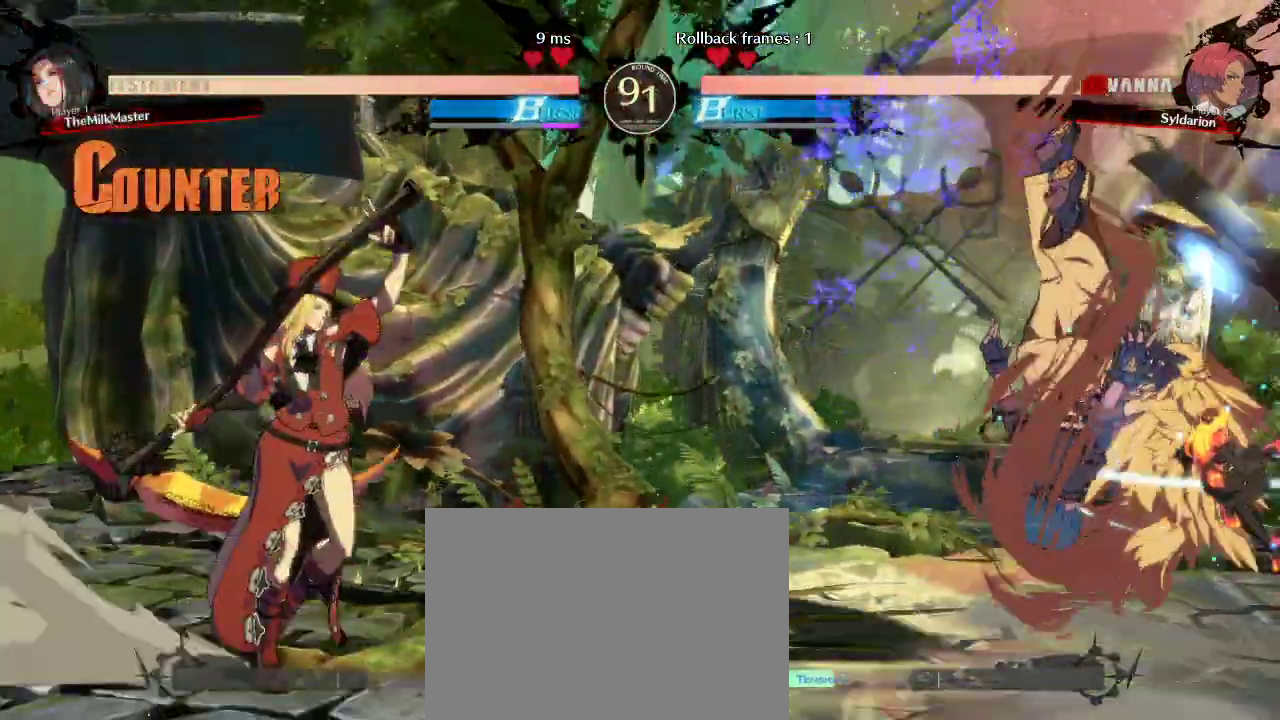
{"buttons": [], "left_stick": "down-right", "events": [[467, "left_stick", "down-right"]]}
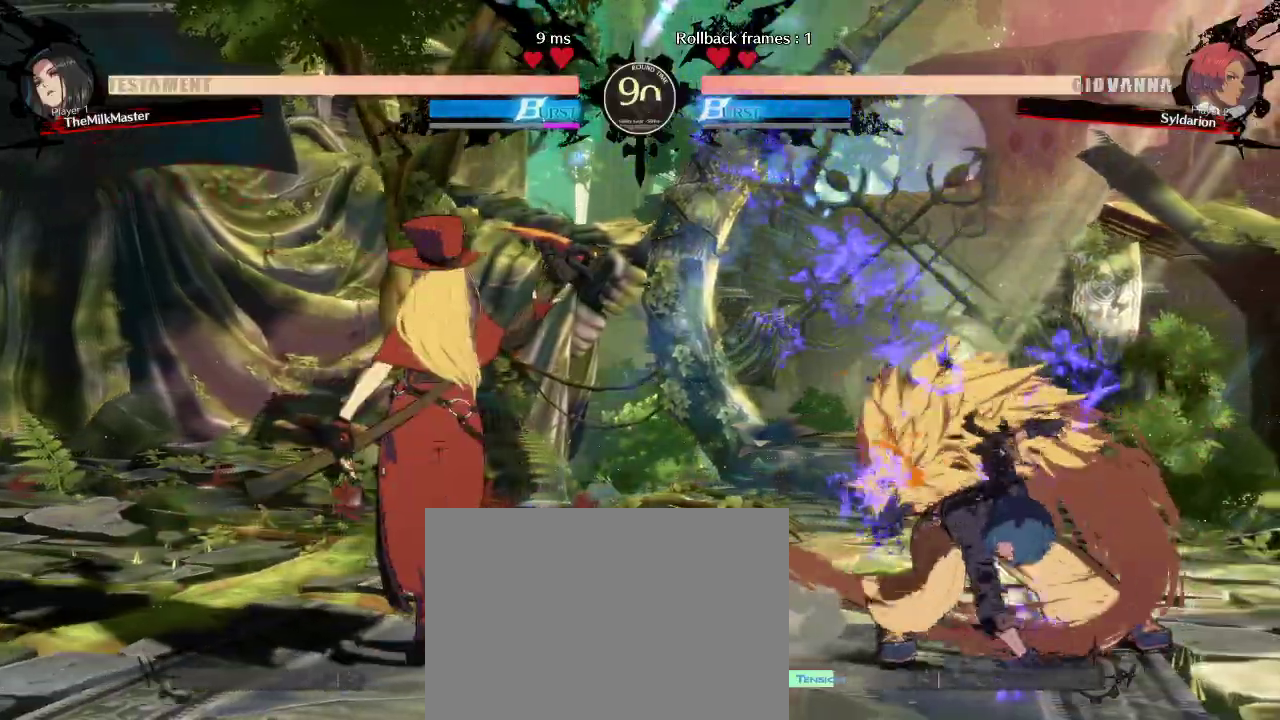
{"buttons": [], "left_stick": "down-right", "events": []}
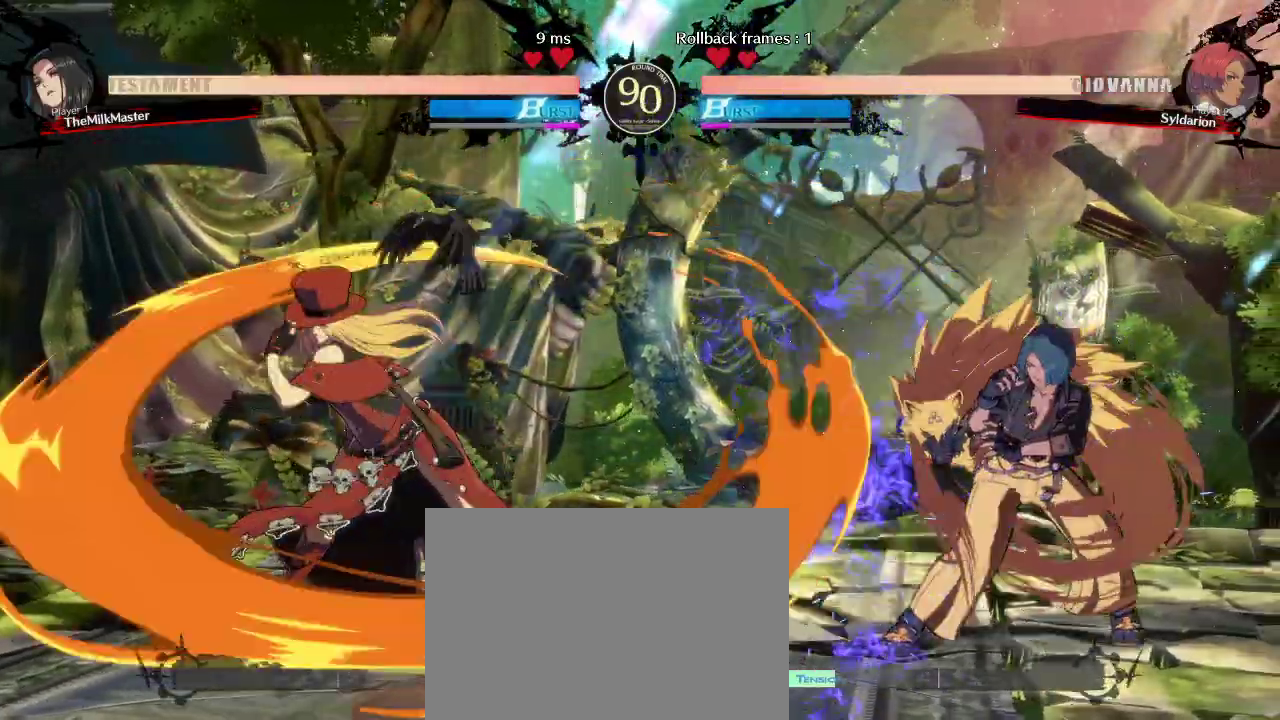
{"buttons": [], "left_stick": "down-right", "events": [[33, "left_stick", "right"], [217, "left_stick", "down-right"]]}
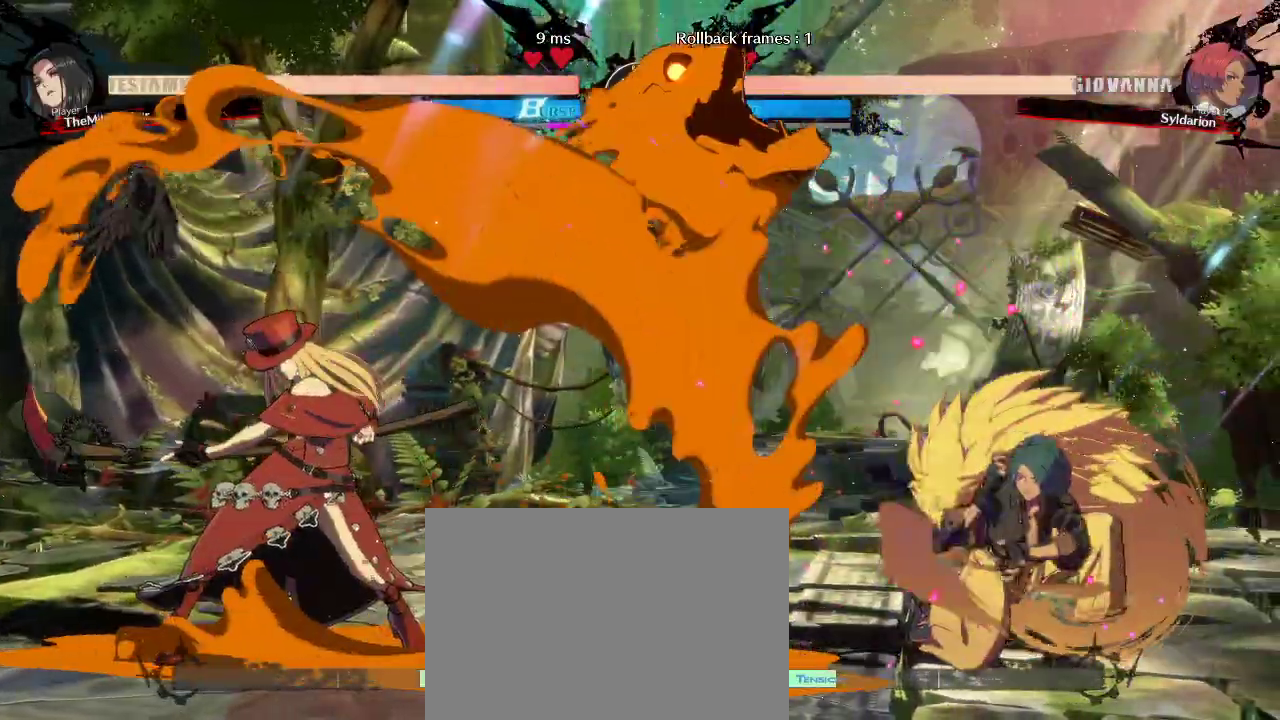
{"buttons": [], "left_stick": "down-right", "events": [[17, "left_stick", "right"], [150, "left_stick", "left"], [433, "left_stick", "down-right"]]}
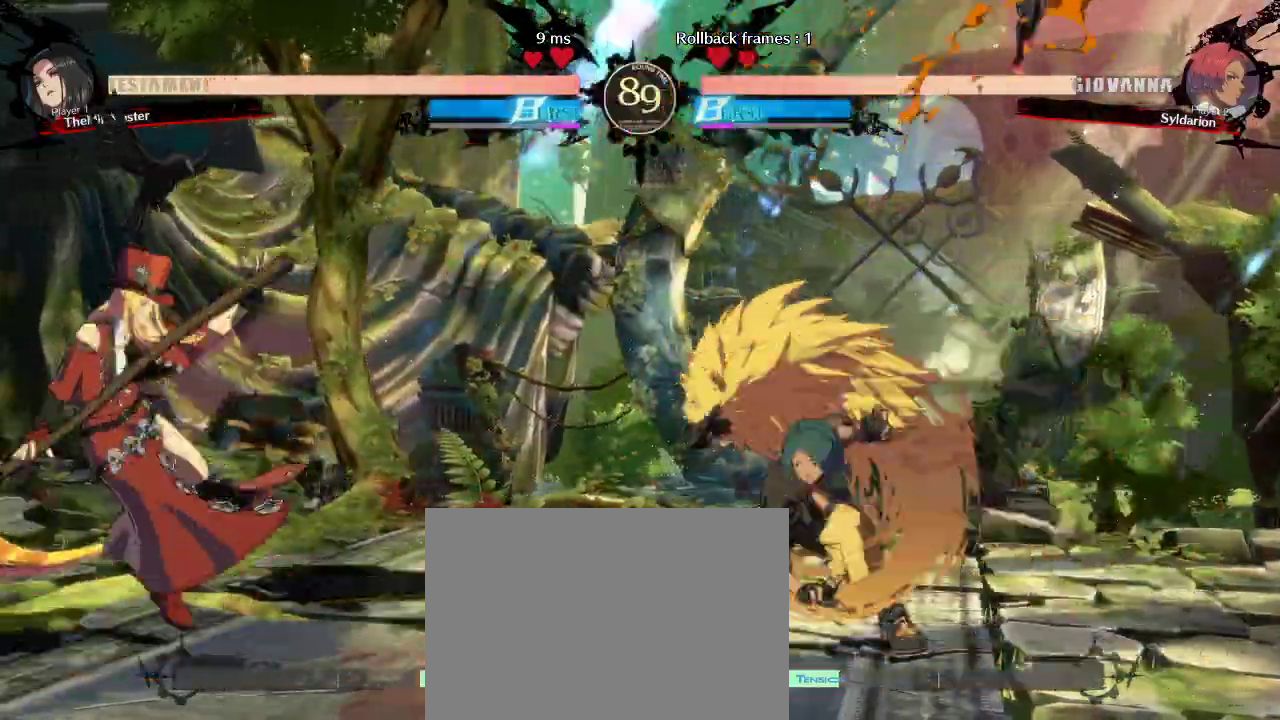
{"buttons": [], "left_stick": "center", "events": [[33, "left_stick", "right"], [183, "left_stick", "down-right"], [300, "left_stick", "down"], [450, "left_stick", "center"]]}
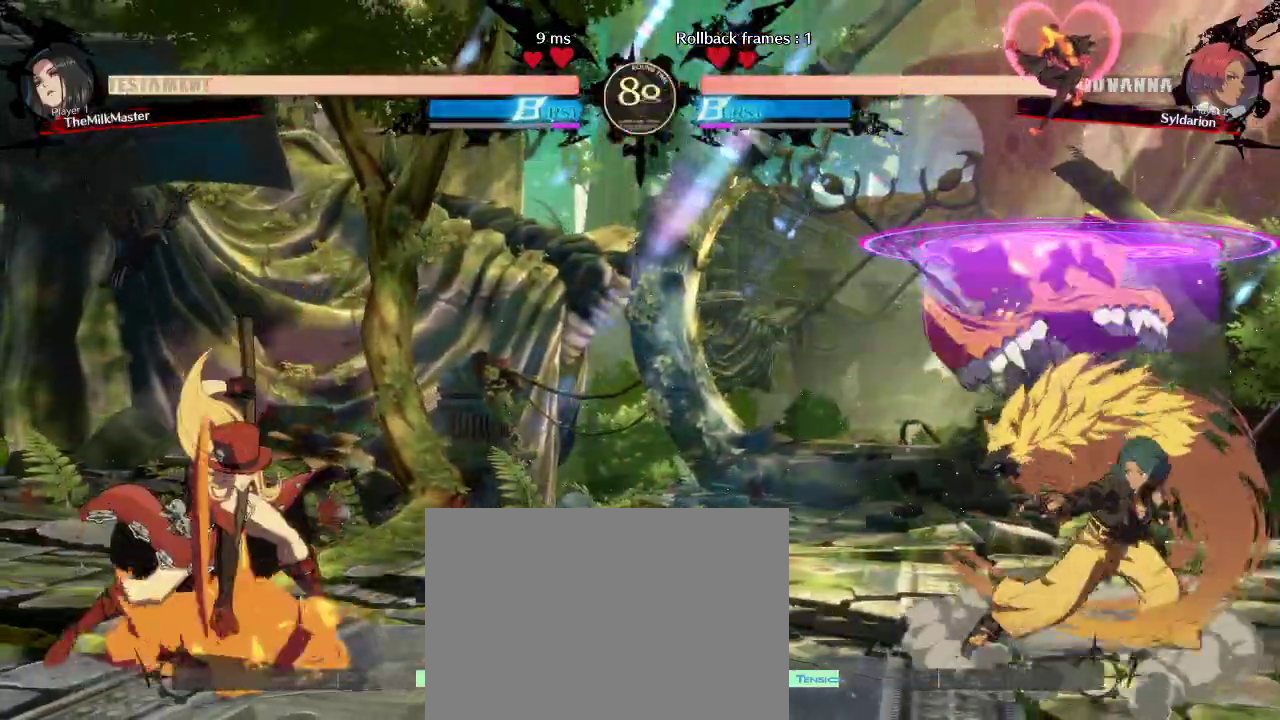
{"buttons": [], "left_stick": "right", "events": [[117, "left_stick", "down"], [300, "left_stick", "right"]]}
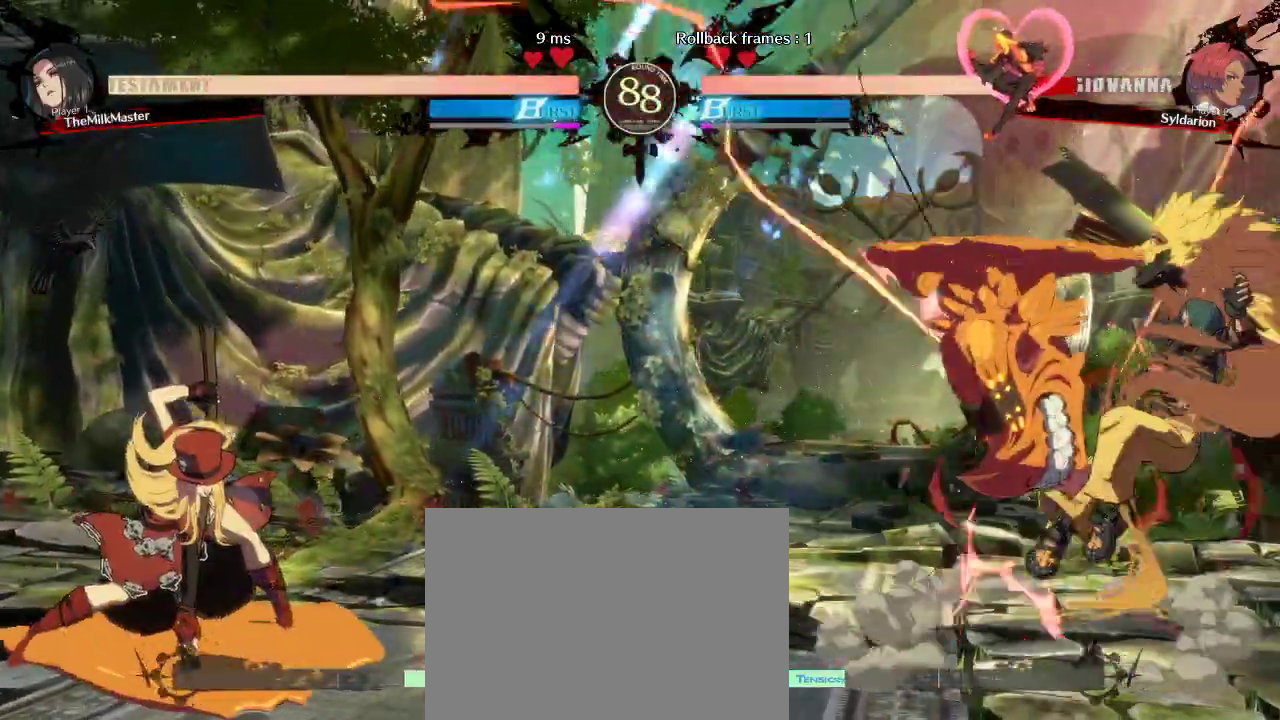
{"buttons": [], "left_stick": "down-right", "events": [[417, "left_stick", "down-right"]]}
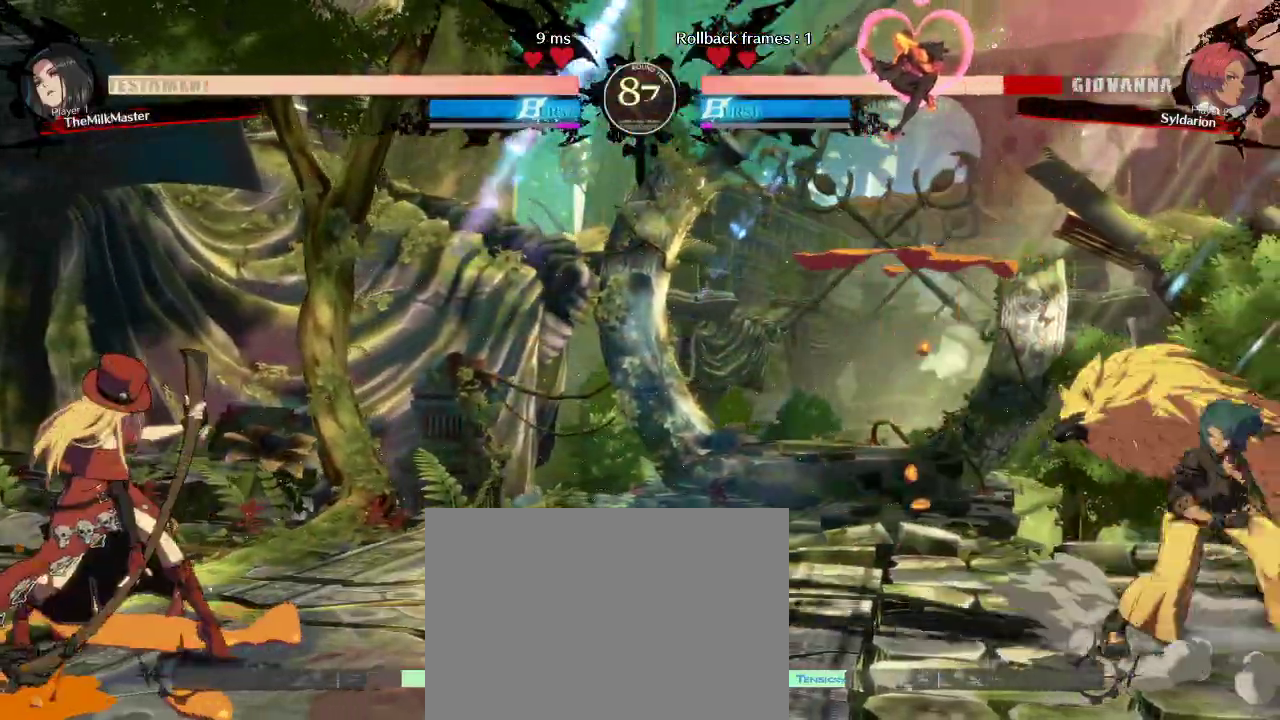
{"buttons": [], "left_stick": "left", "events": [[17, "left_stick", "down-left"], [67, "left_stick", "left"]]}
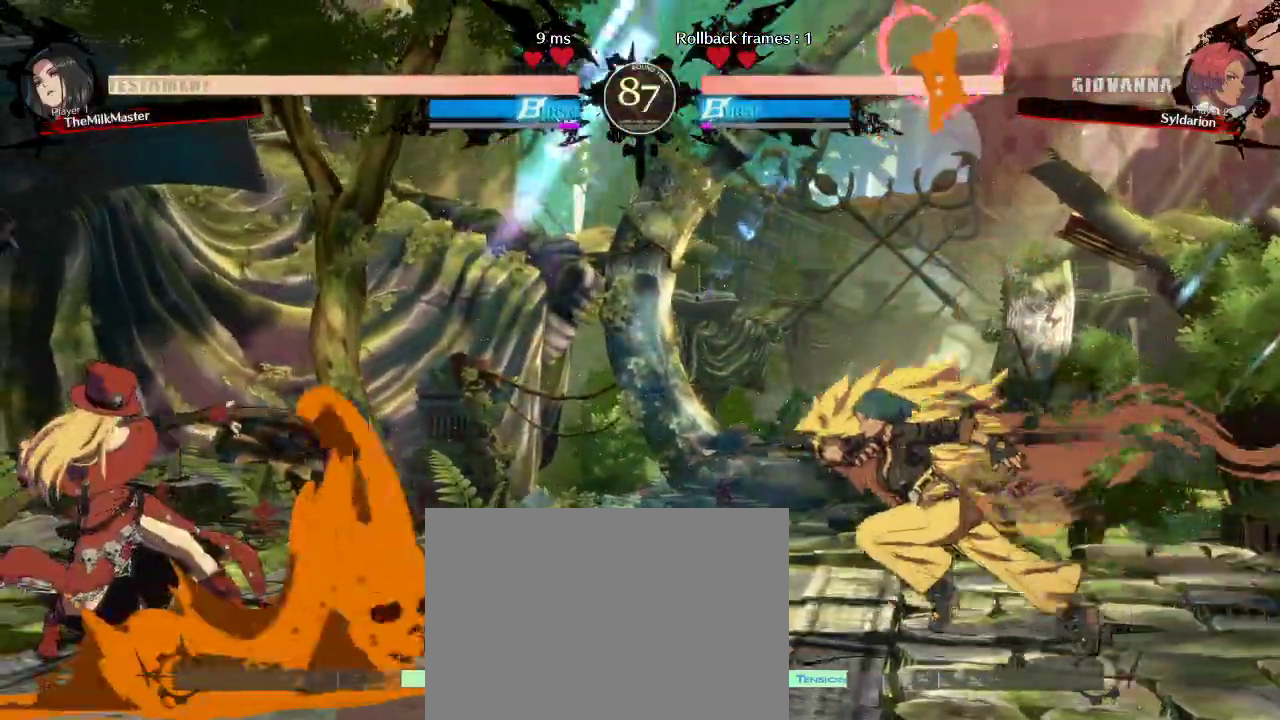
{"buttons": [], "left_stick": "right", "events": [[233, "left_stick", "down"], [300, "left_stick", "down-right"], [500, "left_stick", "right"]]}